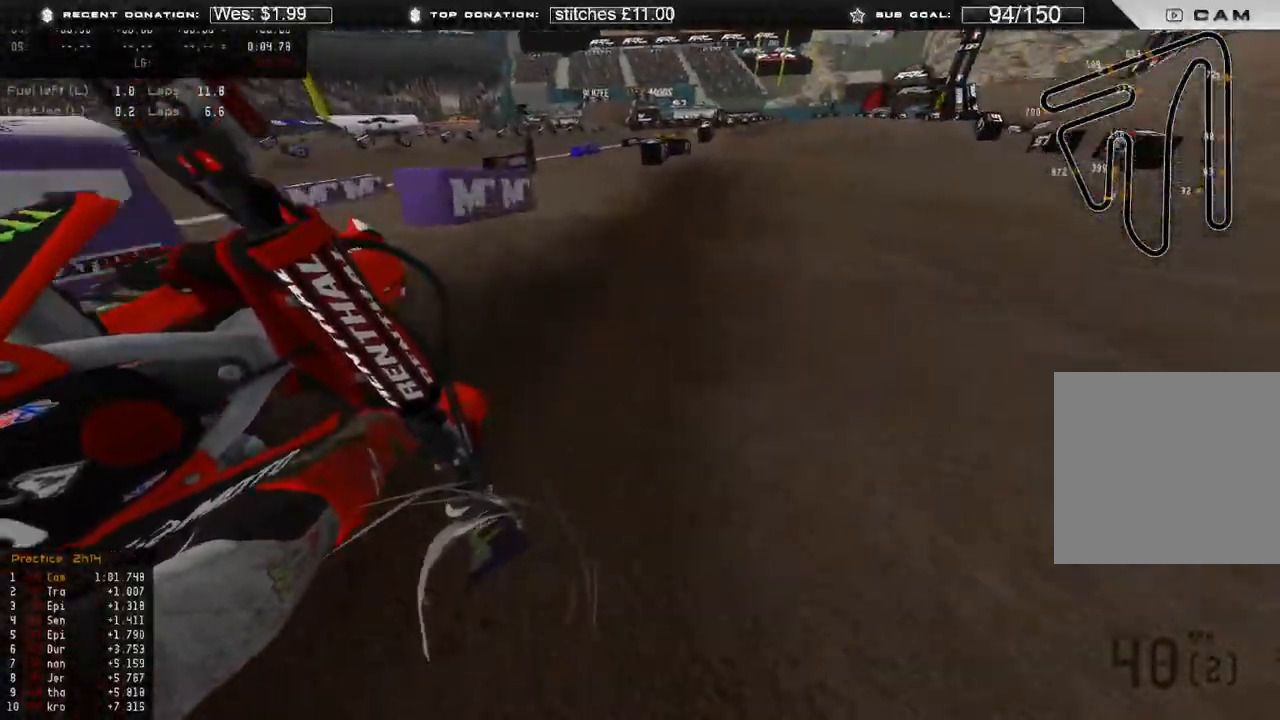
Gameplay with a controller (Xbox layout); each line is a JSON object with the inputs held at the frame after it. "events" lists button and stick changes between this image and that frame as [ms after this image, input, new state], when the widget could be followed in between. Not read: SHARE.
{"buttons": ["R2"], "left_stick": "up", "right_stick": "down-left", "events": [[117, "R3", "down"], [183, "R3", "up"], [183, "right_stick", "left"], [300, "left_stick", "up"], [383, "right_stick", "down-left"]]}
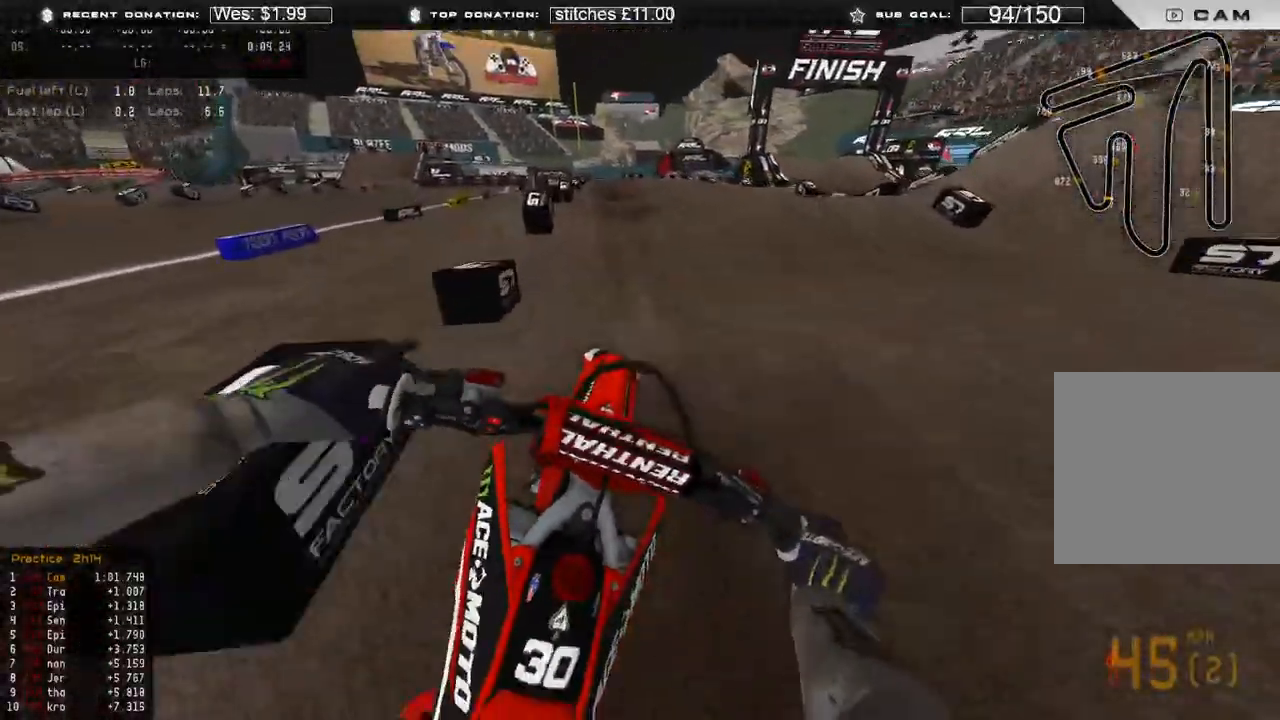
{"buttons": ["R2"], "left_stick": "right", "right_stick": "down-left", "events": [[67, "right_stick", "down"], [183, "B", "down"], [267, "B", "up"], [300, "left_stick", "right"], [333, "right_stick", "down-left"], [400, "R2", "up"], [483, "R2", "down"]]}
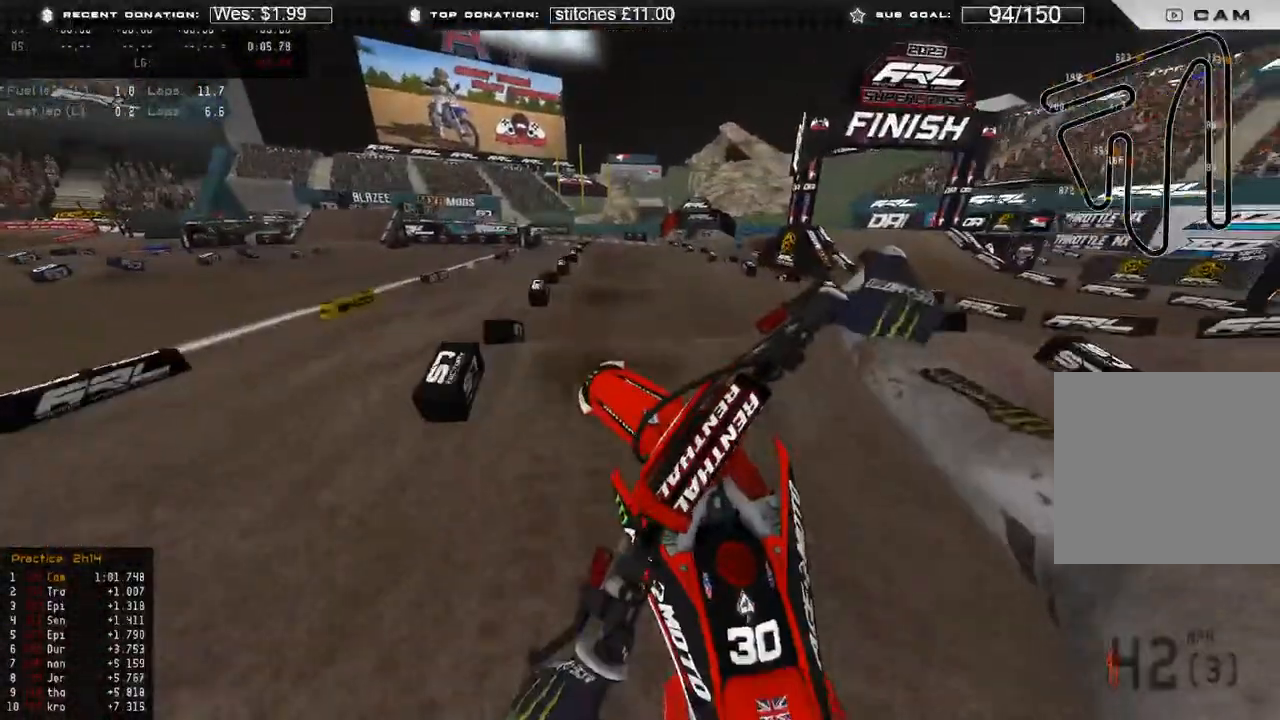
{"buttons": ["R2"], "left_stick": "up", "right_stick": "down", "events": [[33, "right_stick", "left"], [233, "left_stick", "up-right"], [317, "right_stick", "down-left"], [417, "right_stick", "down"], [433, "left_stick", "up"]]}
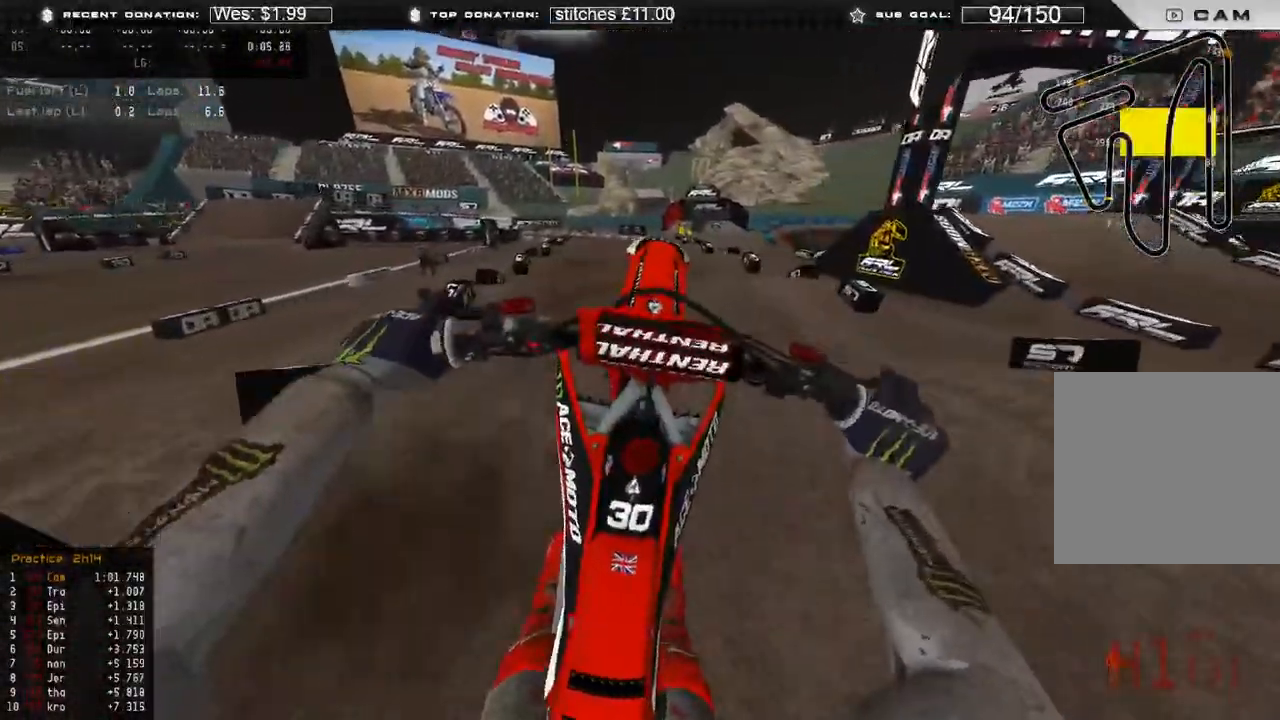
{"buttons": ["R2"], "left_stick": "up-left", "right_stick": "down", "events": [[33, "left_stick", "up-left"]]}
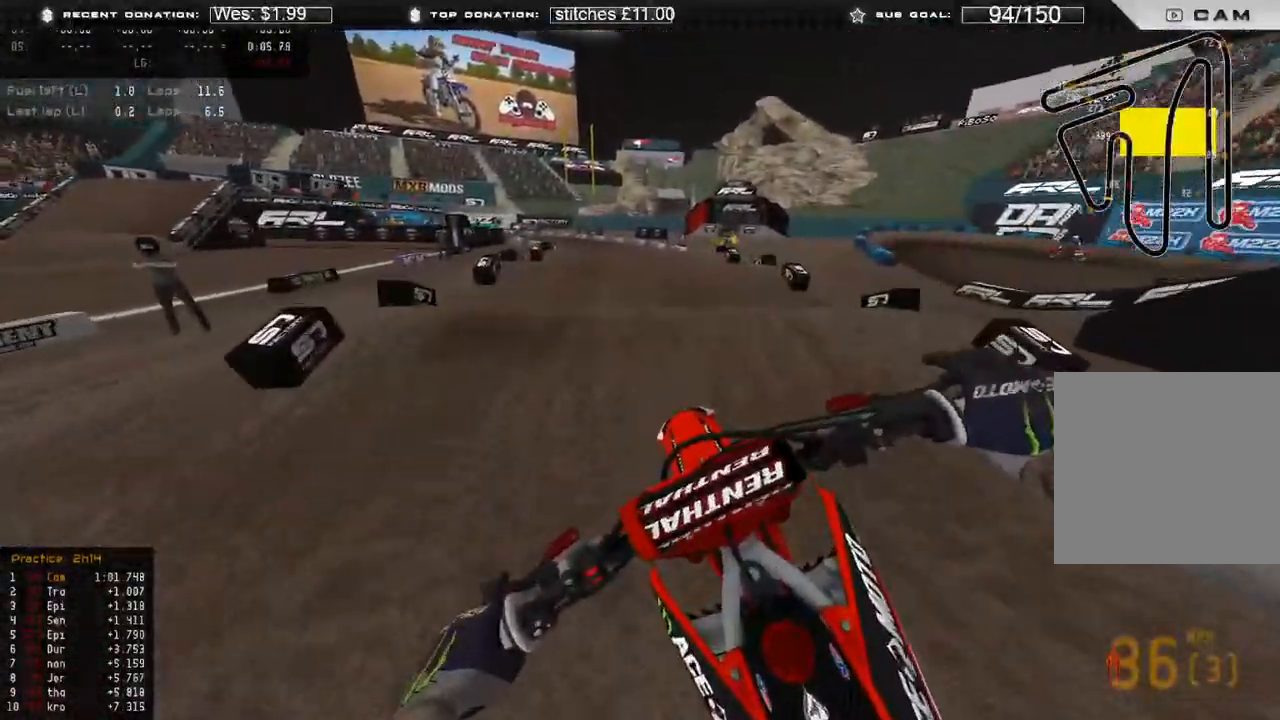
{"buttons": ["R2"], "left_stick": "center", "right_stick": "right", "events": [[233, "left_stick", "center"], [267, "right_stick", "right"]]}
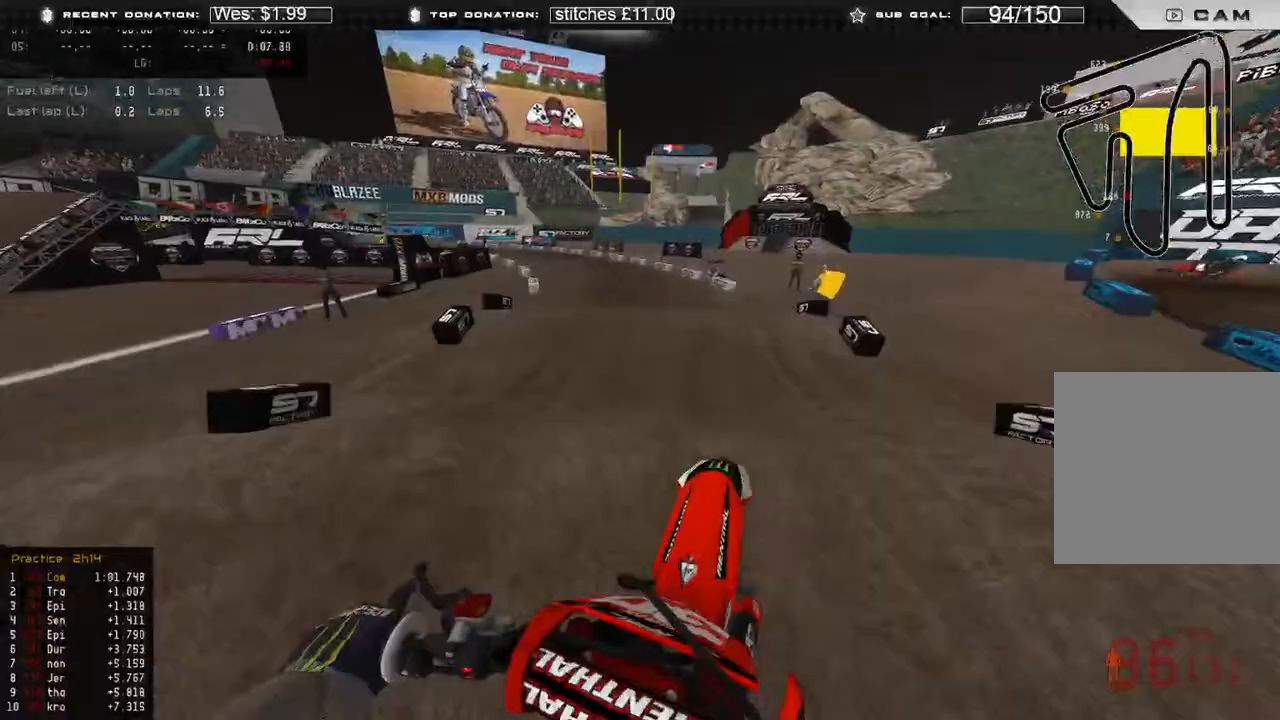
{"buttons": ["R2"], "left_stick": "center", "right_stick": "down-right", "events": [[267, "R2", "up"], [267, "right_stick", "down-right"], [417, "R2", "down"]]}
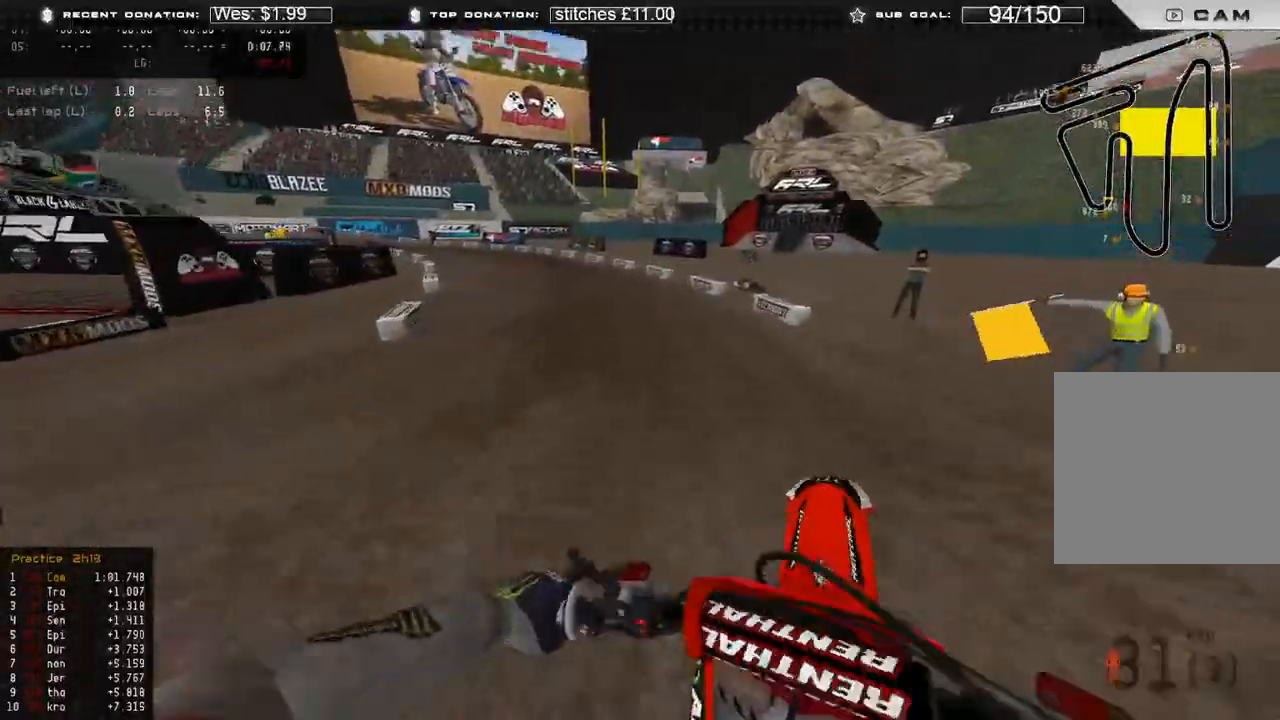
{"buttons": ["R2"], "left_stick": "up-left", "right_stick": "up-right", "events": [[67, "right_stick", "center"], [100, "left_stick", "up-left"], [167, "right_stick", "up"], [300, "R3", "down"], [383, "R3", "up"], [383, "right_stick", "up-right"]]}
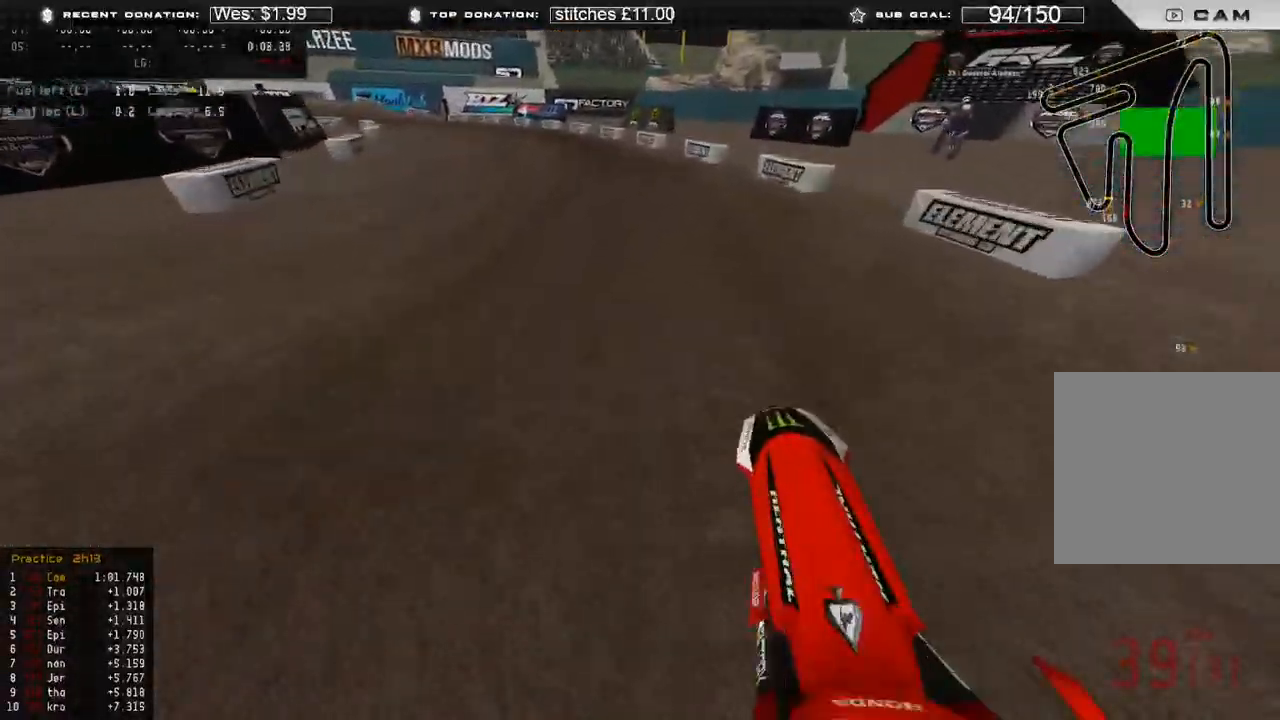
{"buttons": ["R2"], "left_stick": "up-left", "right_stick": "up-right", "events": []}
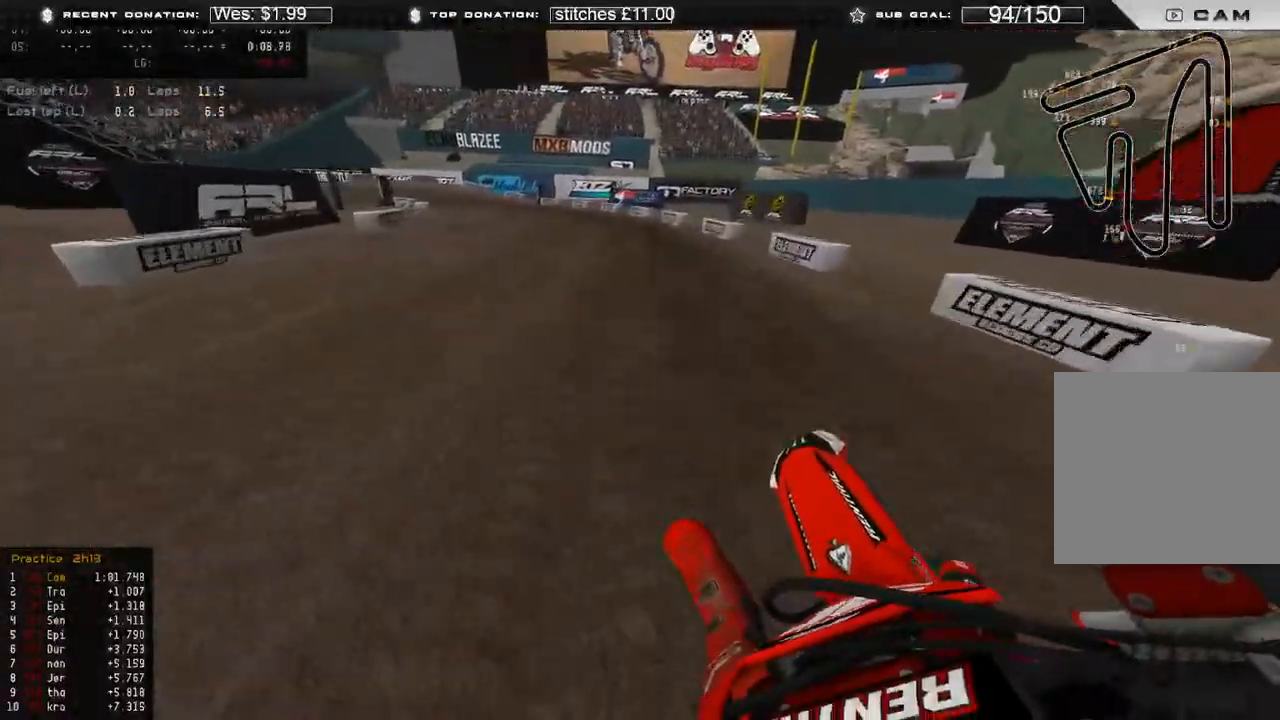
{"buttons": ["L2"], "left_stick": "up-left", "right_stick": "down", "events": [[100, "right_stick", "down-right"], [383, "X", "down"], [400, "right_stick", "down"], [483, "L2", "down"], [483, "R2", "up"], [483, "X", "up"]]}
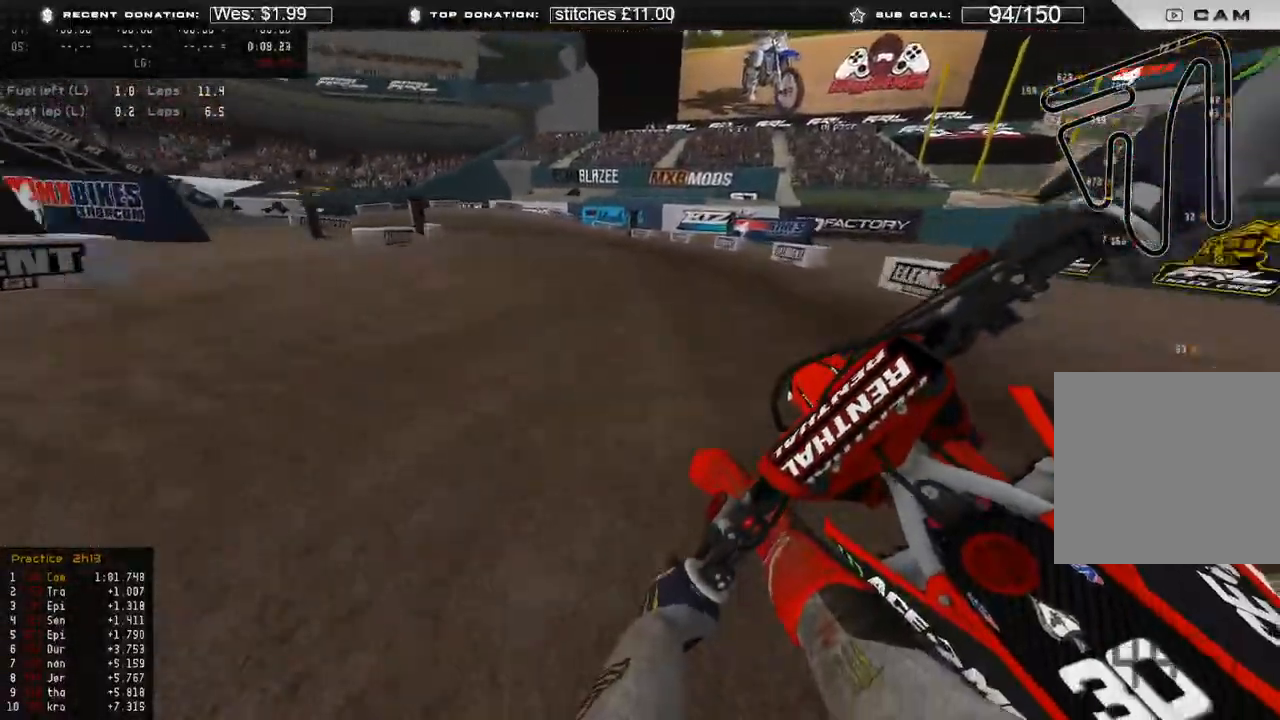
{"buttons": ["L2"], "left_stick": "up-left", "right_stick": "down", "events": []}
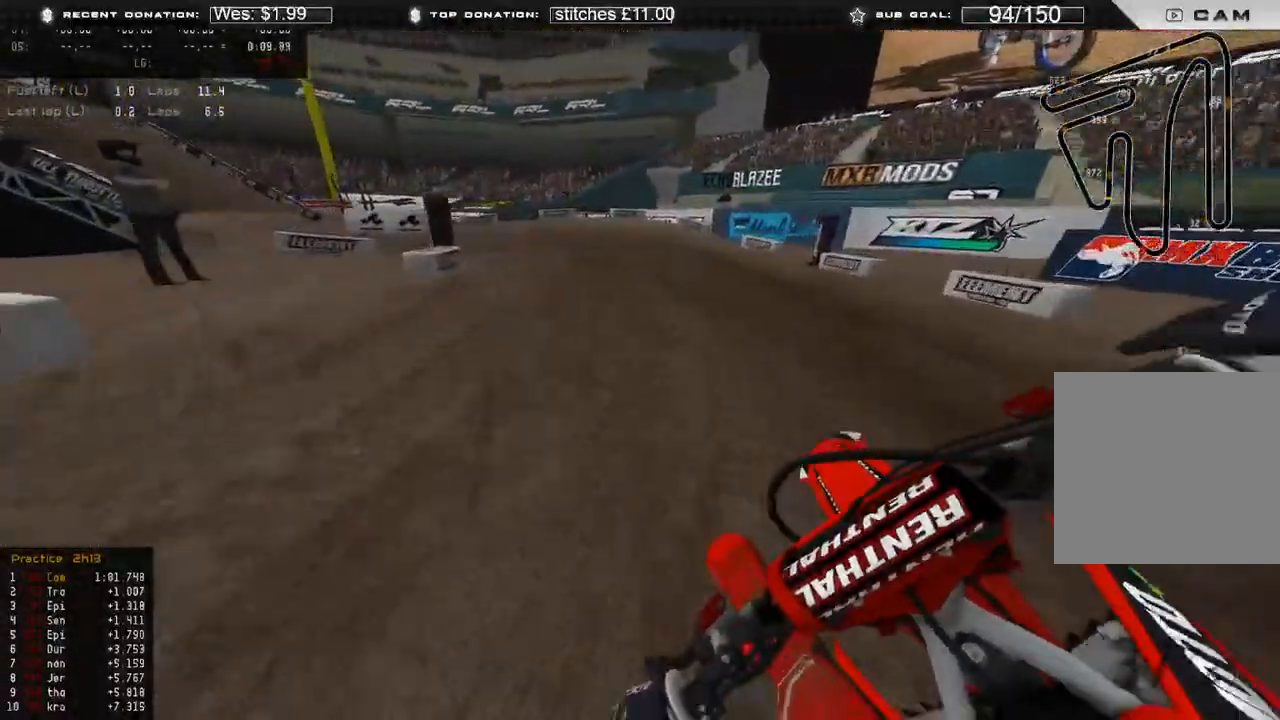
{"buttons": ["L2"], "left_stick": "up-left", "right_stick": "down-right", "events": [[33, "L2", "up"], [183, "L2", "down"], [350, "right_stick", "down-right"]]}
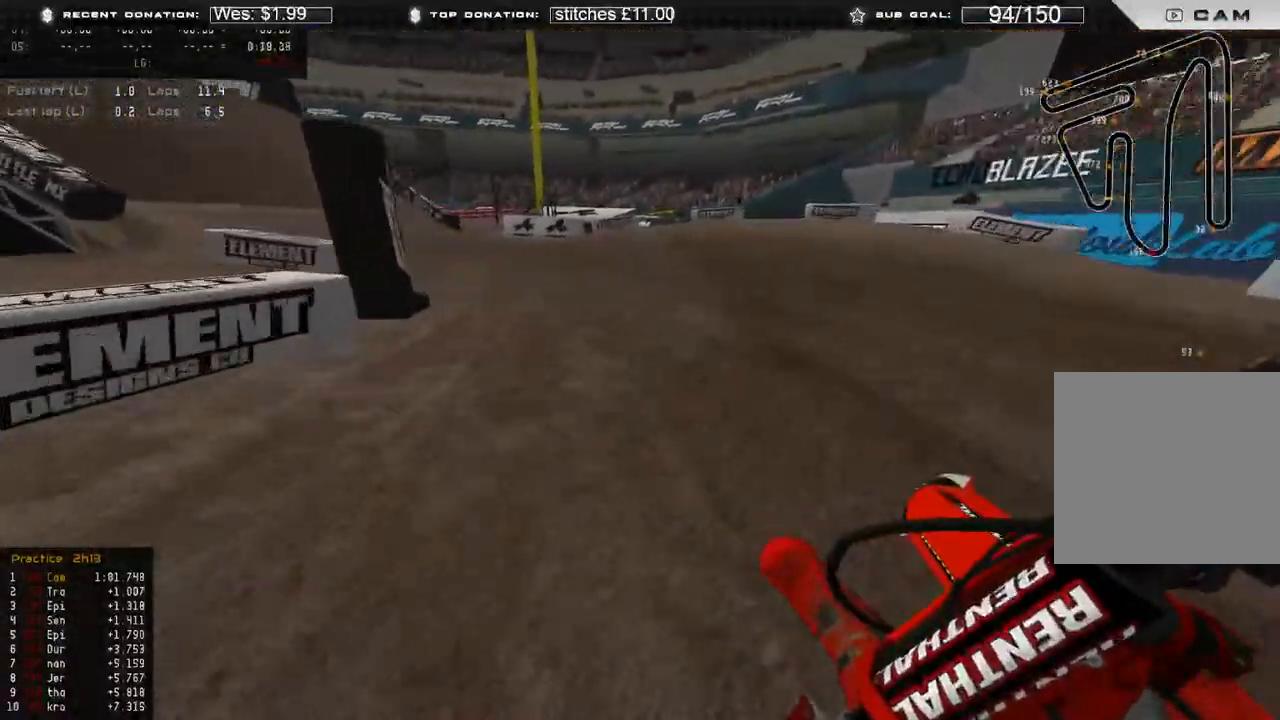
{"buttons": [], "left_stick": "up-left", "right_stick": "down-right", "events": [[83, "L2", "up"], [233, "R2", "down"], [417, "R2", "up"]]}
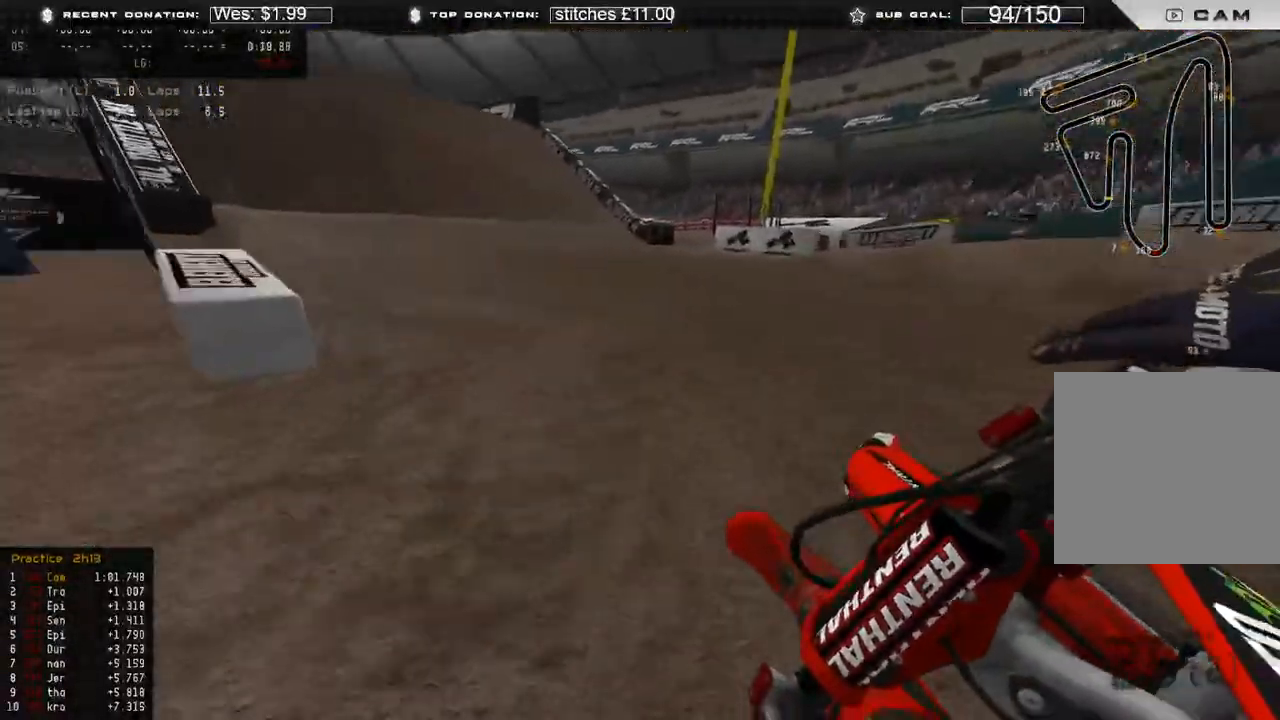
{"buttons": ["R2"], "left_stick": "up", "right_stick": "center", "events": [[50, "R2", "down"], [267, "left_stick", "up"], [333, "R3", "down"], [333, "right_stick", "center"], [400, "R3", "up"]]}
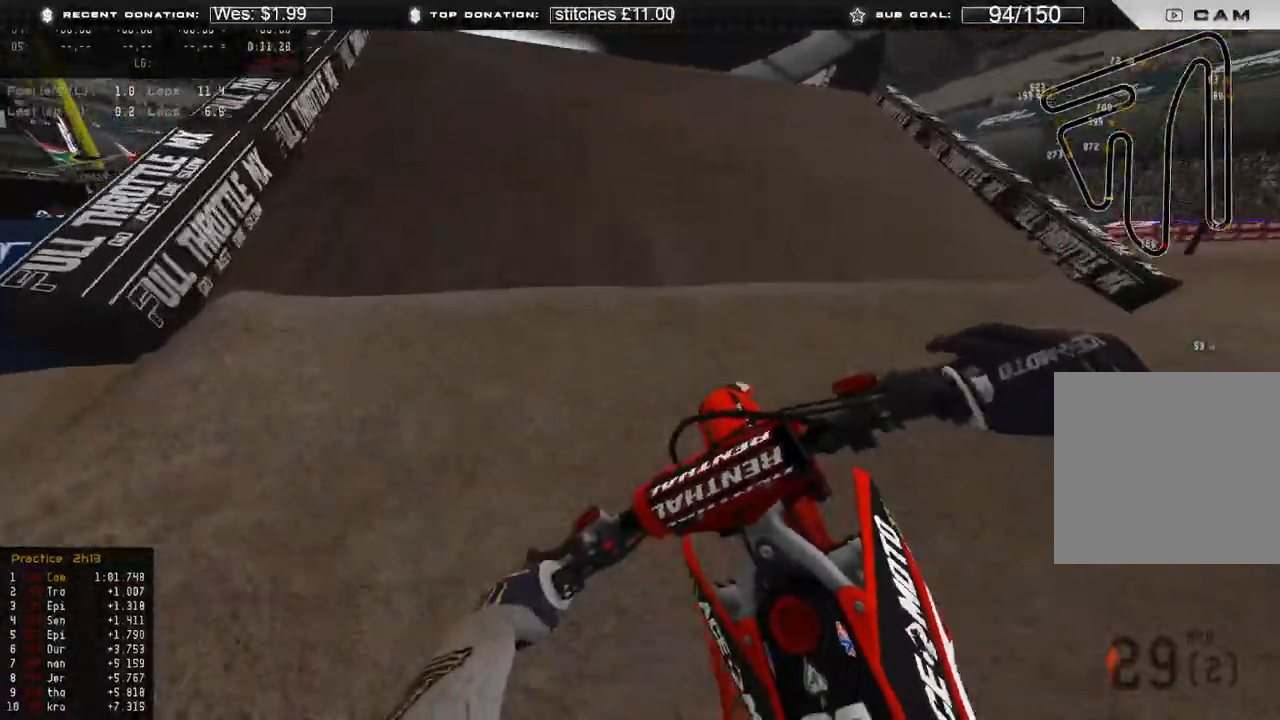
{"buttons": ["R2"], "left_stick": "center", "right_stick": "up", "events": [[117, "left_stick", "center"], [133, "L1", "down"], [183, "right_stick", "down"], [283, "L1", "up"], [433, "right_stick", "up"]]}
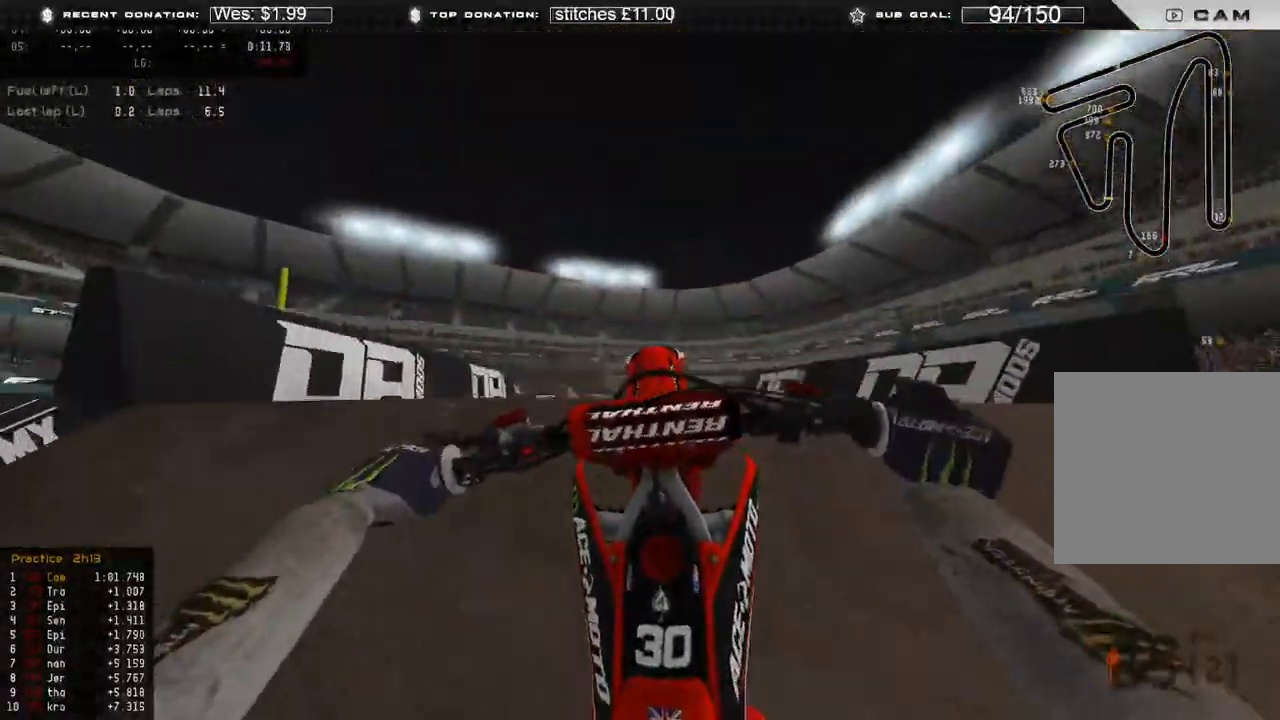
{"buttons": ["R2"], "left_stick": "center", "right_stick": "right", "events": [[217, "right_stick", "up-right"], [317, "R3", "down"], [367, "right_stick", "right"], [417, "R3", "up"]]}
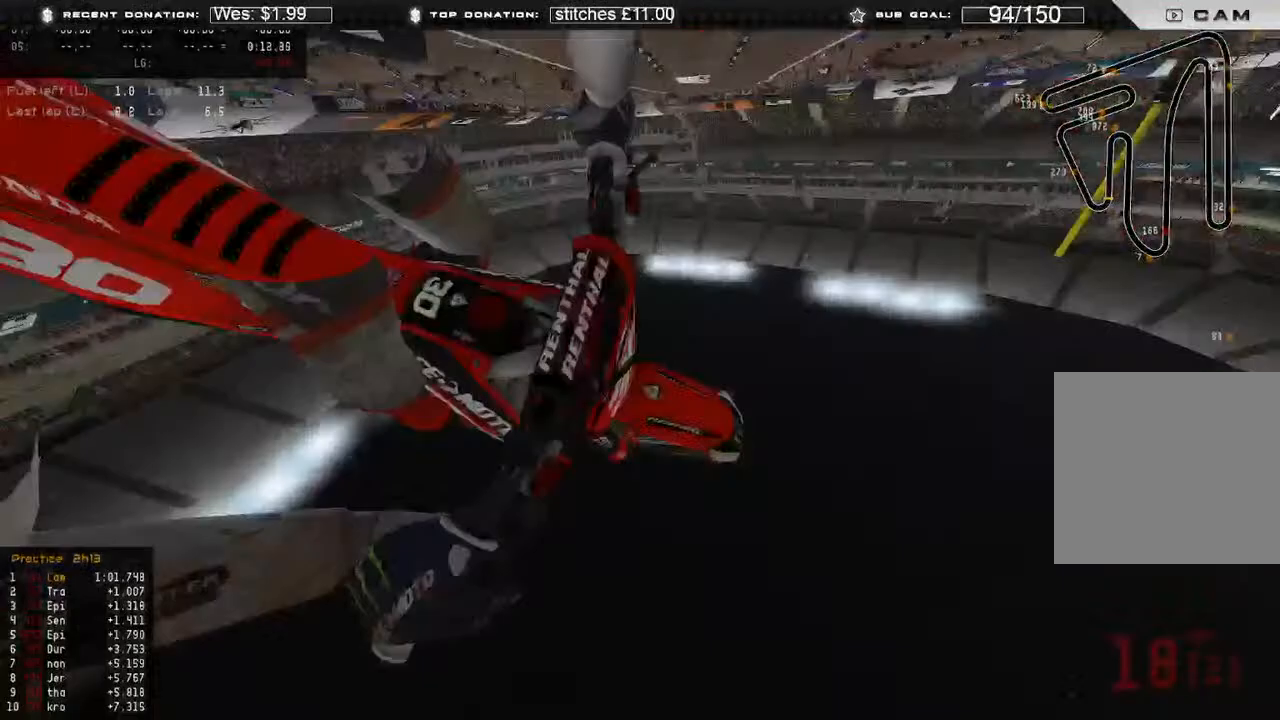
{"buttons": ["R2"], "left_stick": "right", "right_stick": "right", "events": [[133, "right_stick", "down-right"], [183, "R3", "down"], [317, "R3", "up"], [367, "right_stick", "right"], [467, "left_stick", "right"]]}
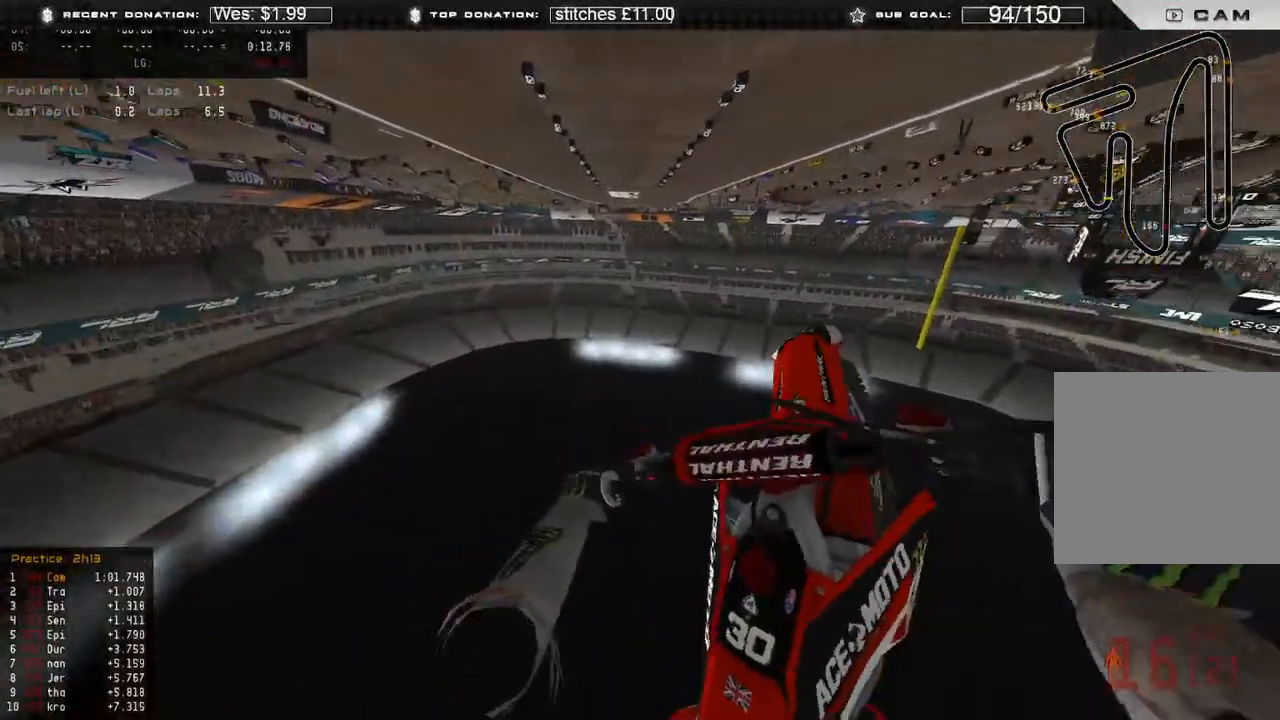
{"buttons": [], "left_stick": "center", "right_stick": "down-right", "events": [[67, "R3", "down"], [133, "left_stick", "center"], [183, "R3", "up"], [217, "R2", "up"], [233, "right_stick", "down-right"], [383, "R3", "down"], [467, "R3", "up"]]}
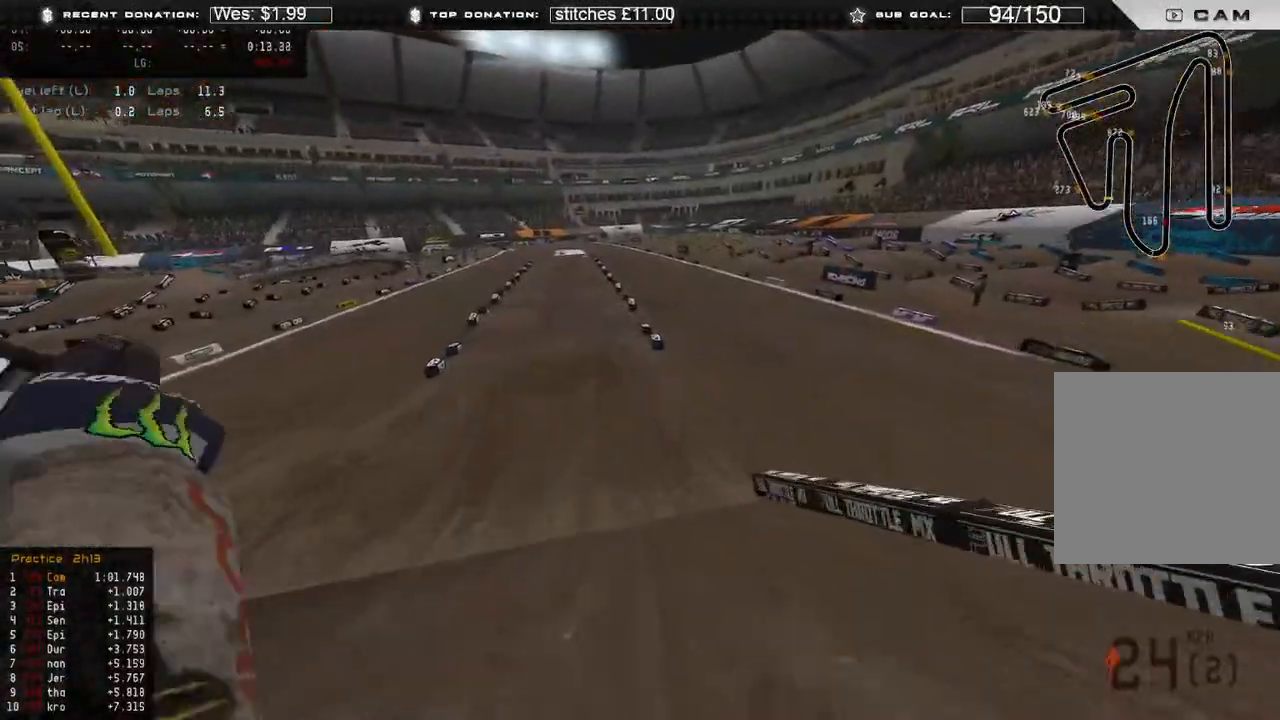
{"buttons": [], "left_stick": "center", "right_stick": "down-right", "events": []}
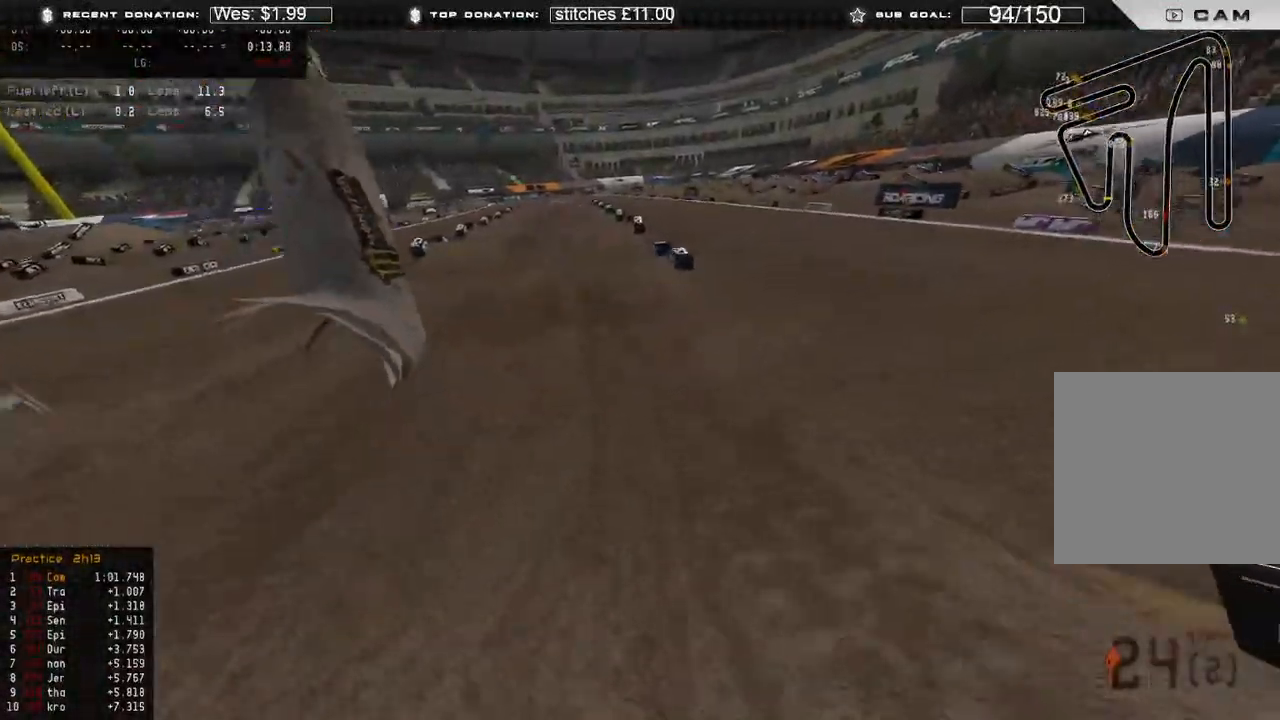
{"buttons": [], "left_stick": "center", "right_stick": "center", "events": [[17, "right_stick", "center"]]}
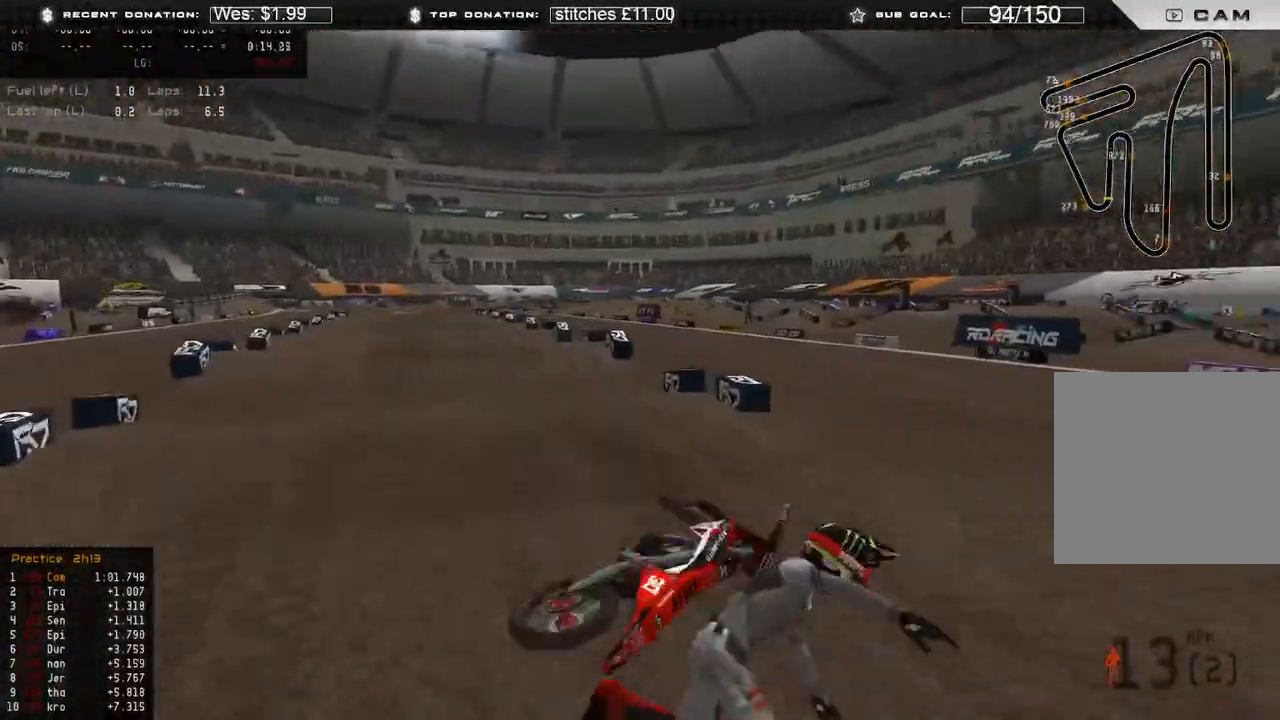
{"buttons": [], "left_stick": "center", "right_stick": "center", "events": []}
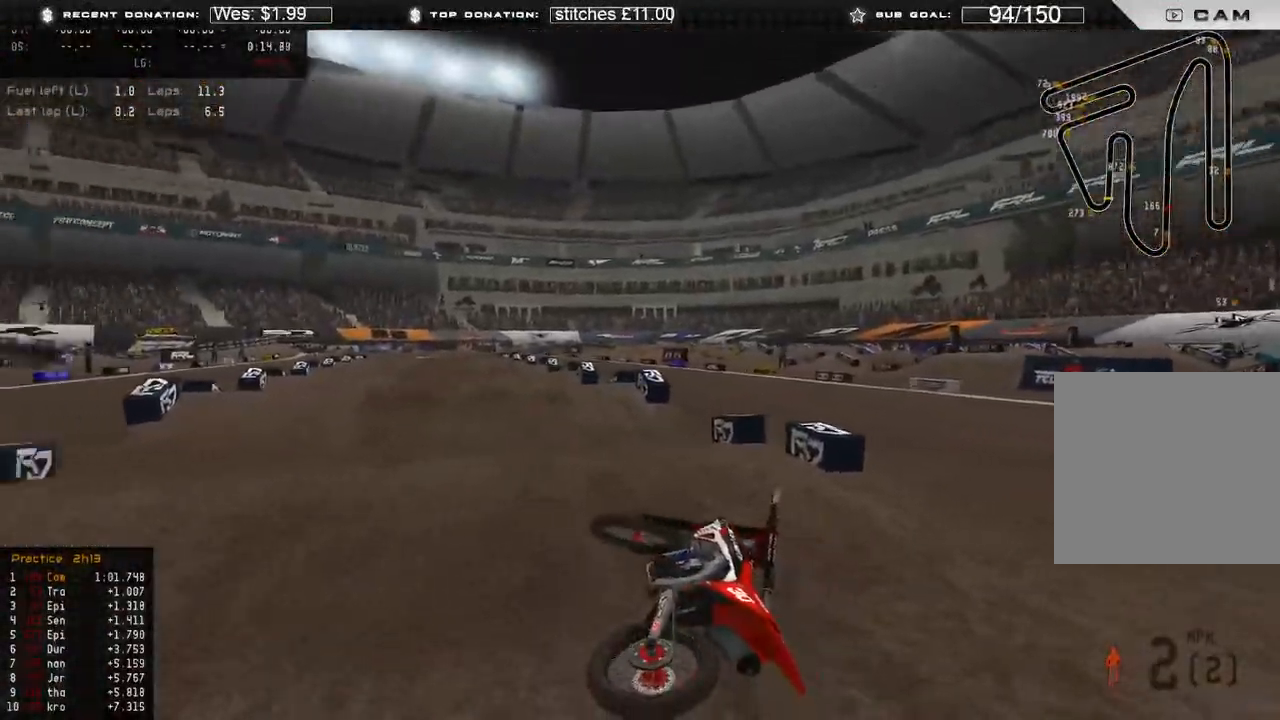
{"buttons": ["DPAD_UP"], "left_stick": "center", "right_stick": "center", "events": [[50, "SELECT", "down"], [167, "SELECT", "up"], [333, "DPAD_UP", "down"]]}
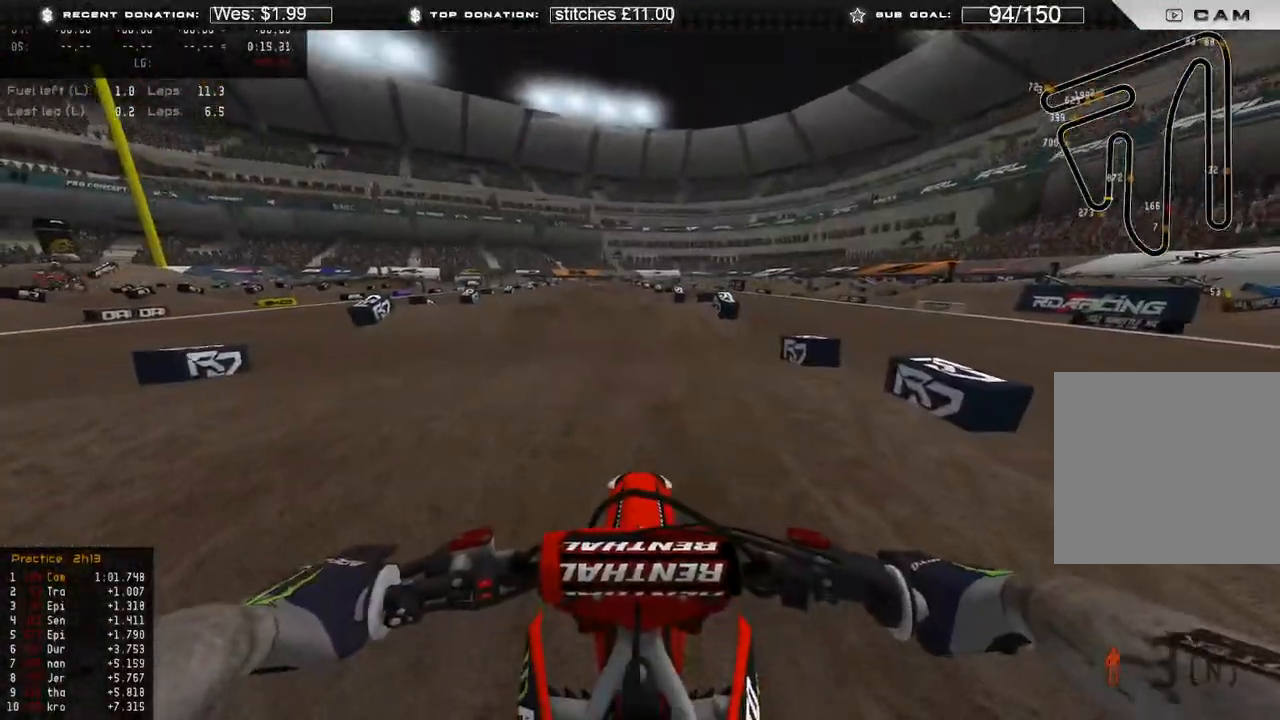
{"buttons": ["R2"], "left_stick": "down-right", "right_stick": "up-left", "events": [[83, "left_stick", "down-right"], [100, "X", "down"], [183, "X", "up"], [367, "right_stick", "up-left"], [400, "R2", "down"], [450, "DPAD_UP", "up"]]}
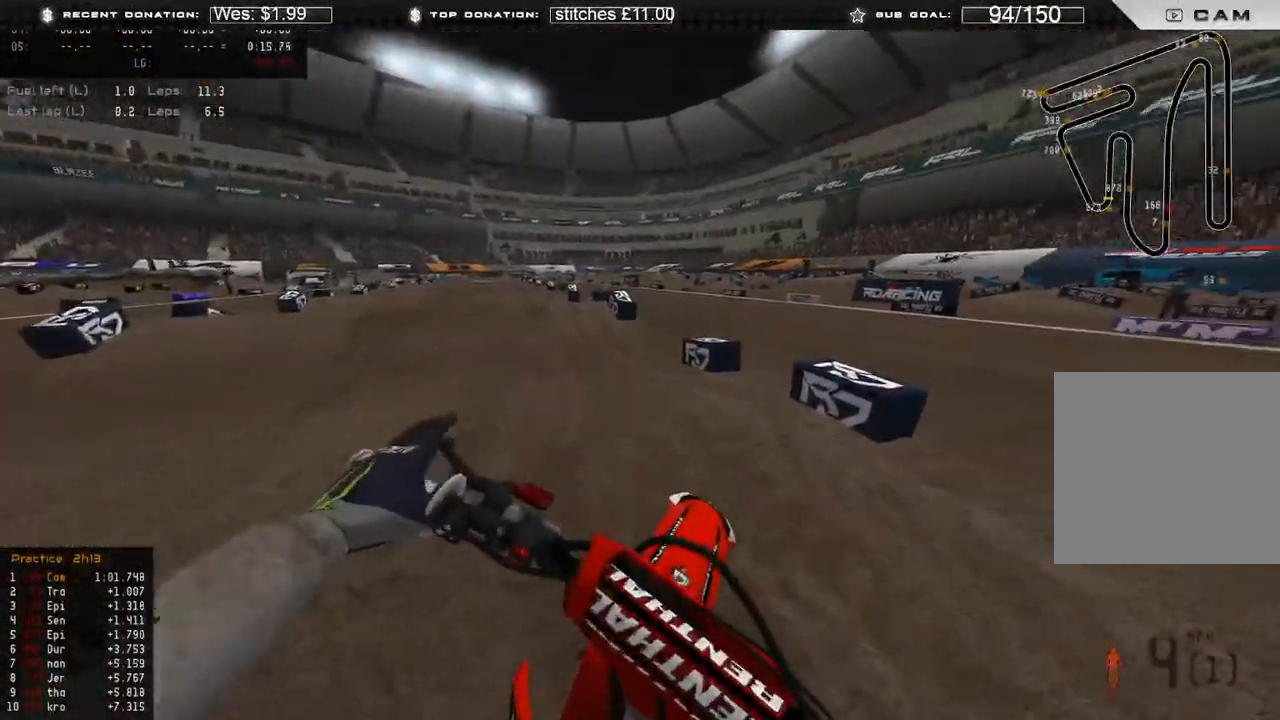
{"buttons": ["R2"], "left_stick": "center", "right_stick": "up-right", "events": [[83, "left_stick", "center"], [150, "right_stick", "up"], [400, "R3", "down"], [400, "right_stick", "up-right"], [500, "R3", "up"]]}
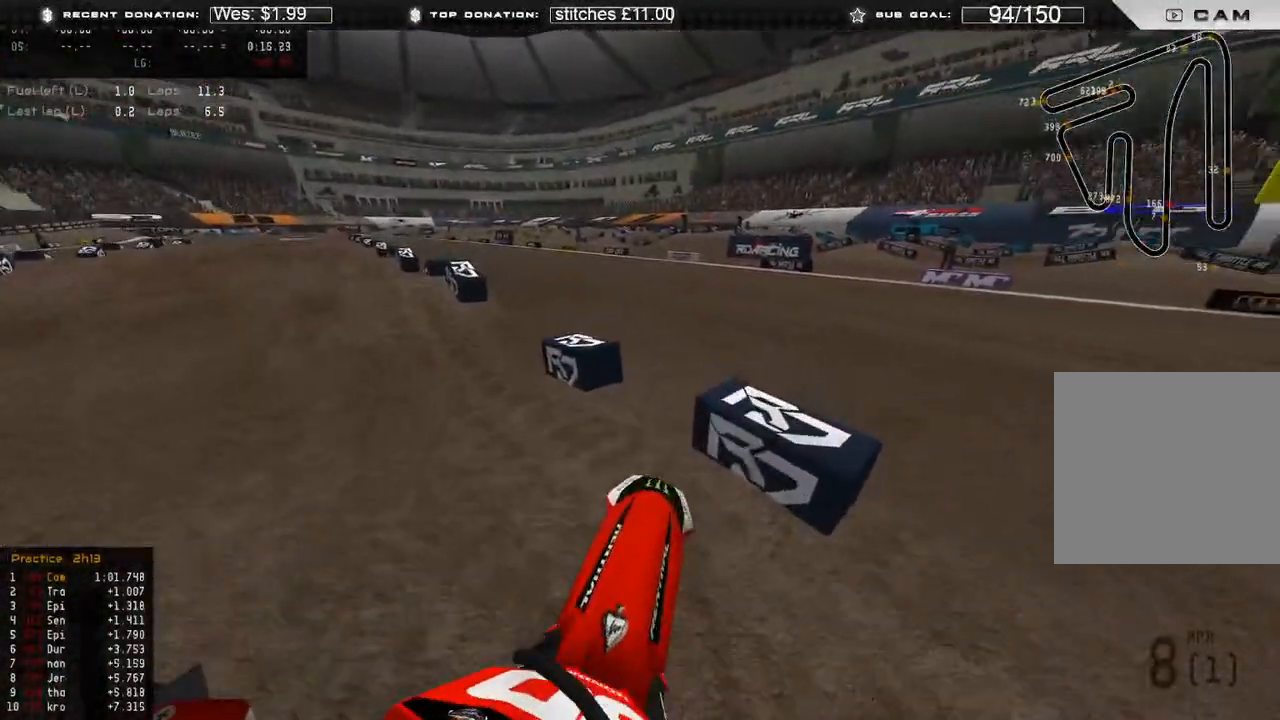
{"buttons": [], "left_stick": "up-left", "right_stick": "down-right", "events": [[217, "right_stick", "center"], [267, "R2", "up"], [300, "right_stick", "down-right"], [333, "left_stick", "up-left"]]}
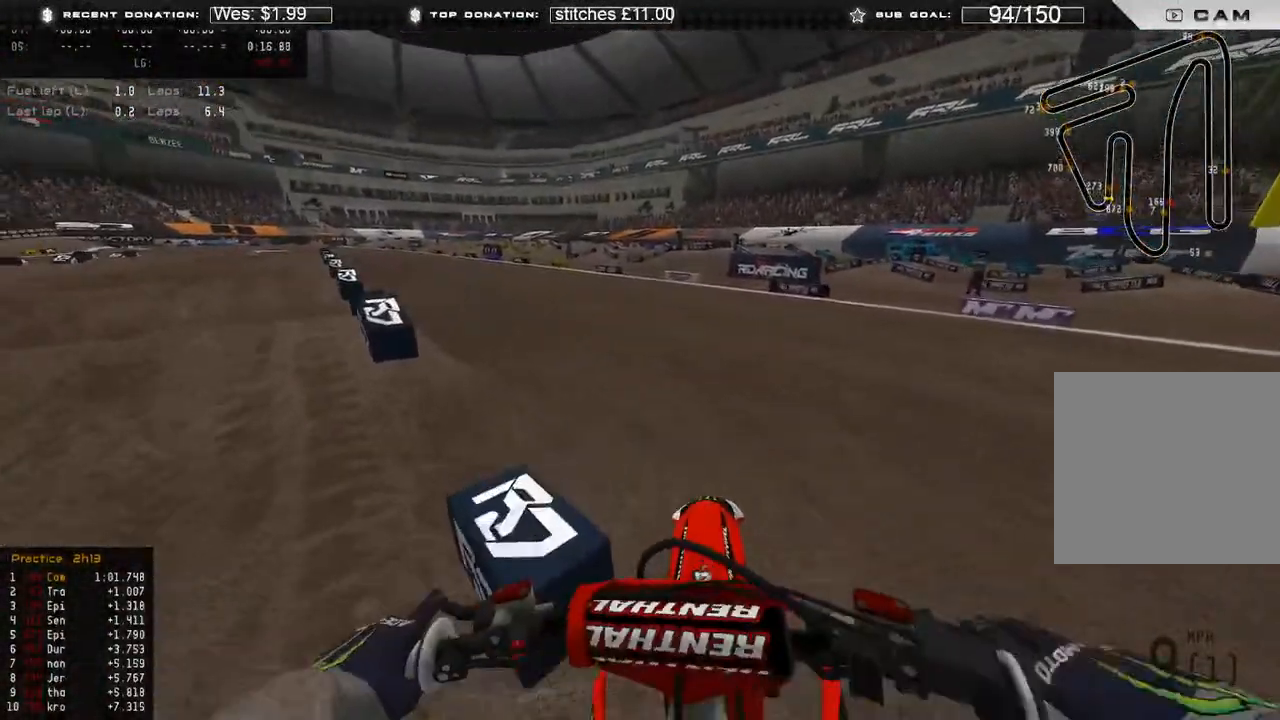
{"buttons": ["L2"], "left_stick": "up-left", "right_stick": "center", "events": [[100, "R2", "down"], [100, "right_stick", "center"], [467, "R2", "up"], [483, "L2", "down"]]}
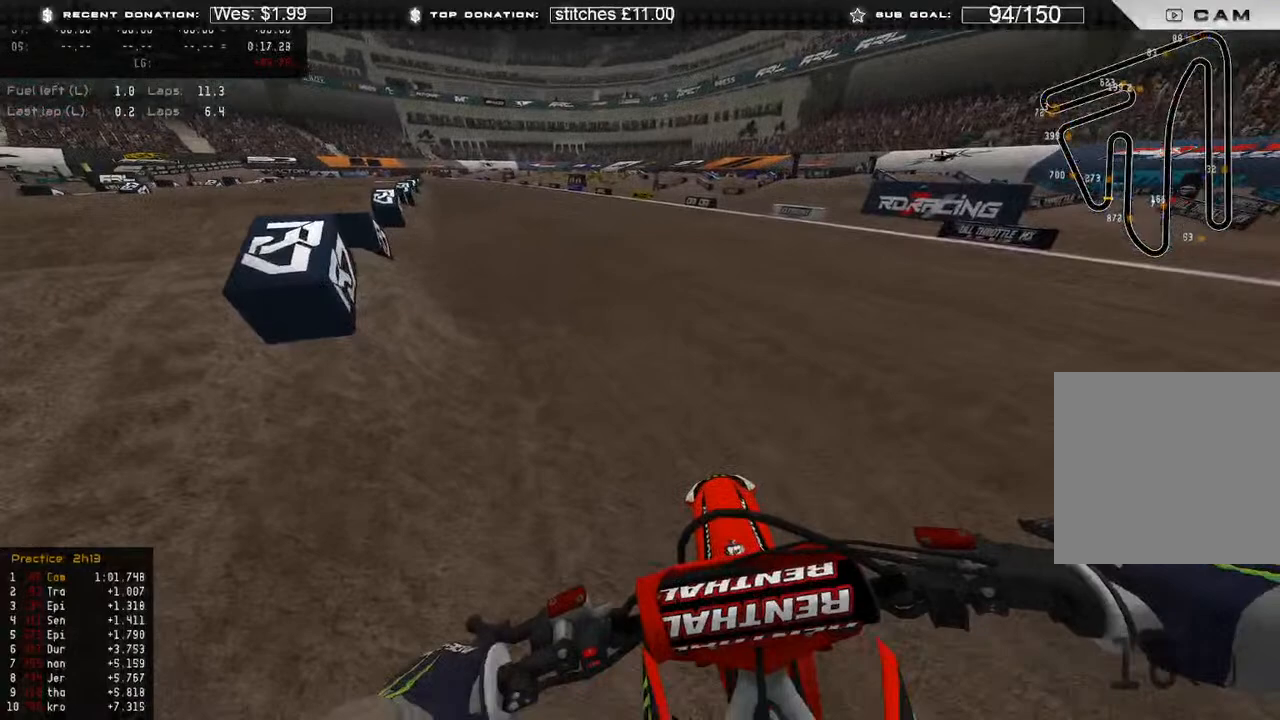
{"buttons": ["L2"], "left_stick": "up", "right_stick": "down", "events": [[333, "left_stick", "up"], [383, "right_stick", "down"]]}
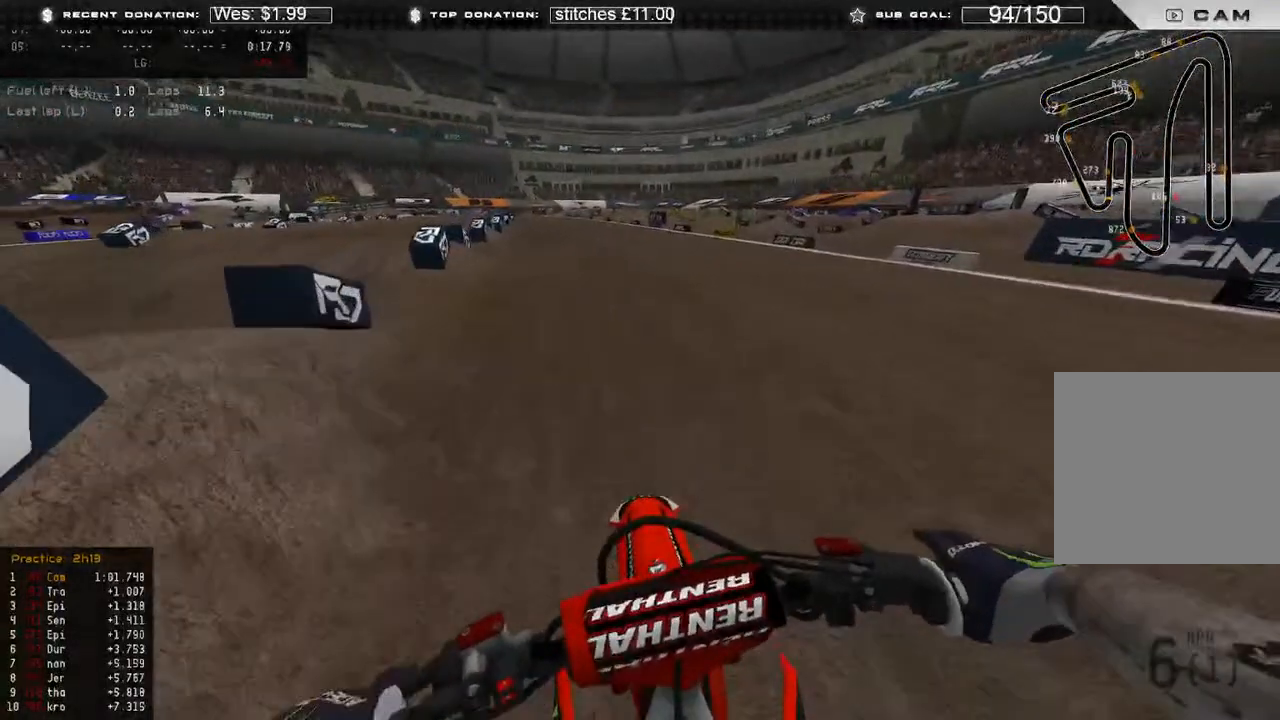
{"buttons": ["L2"], "left_stick": "center", "right_stick": "center", "events": [[100, "right_stick", "center"], [167, "left_stick", "center"]]}
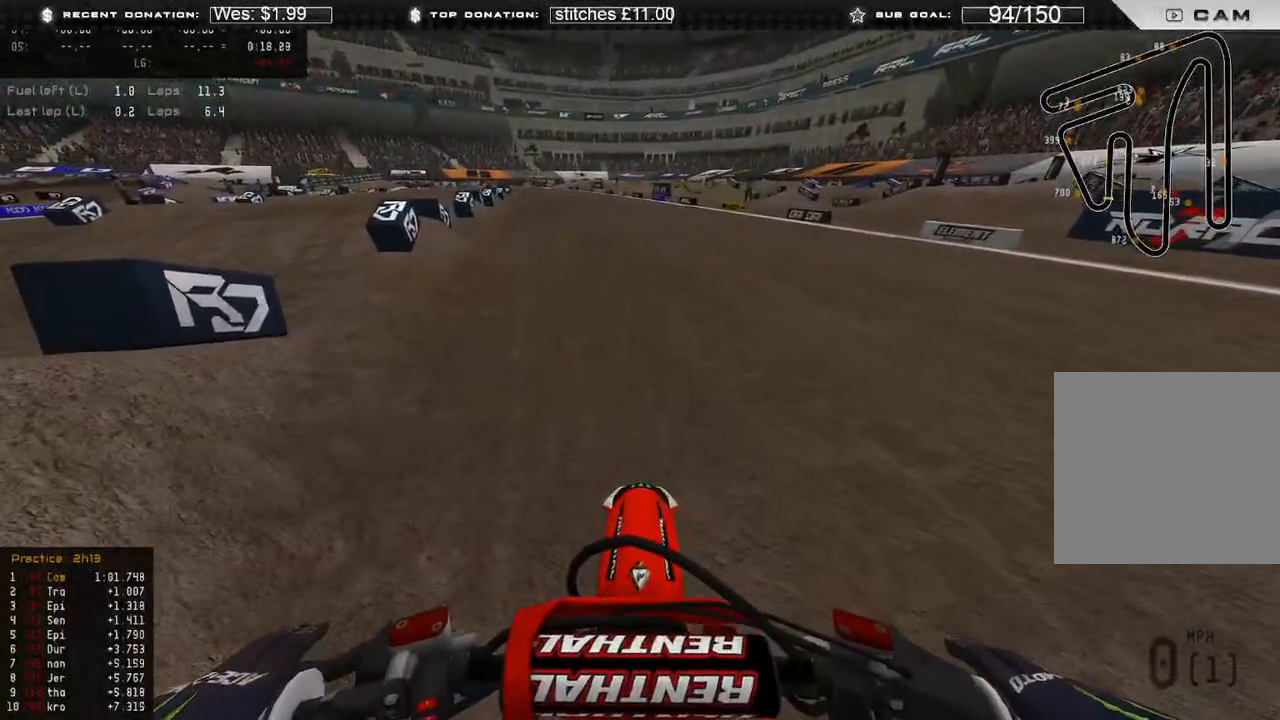
{"buttons": [], "left_stick": "center", "right_stick": "center", "events": [[250, "L2", "up"]]}